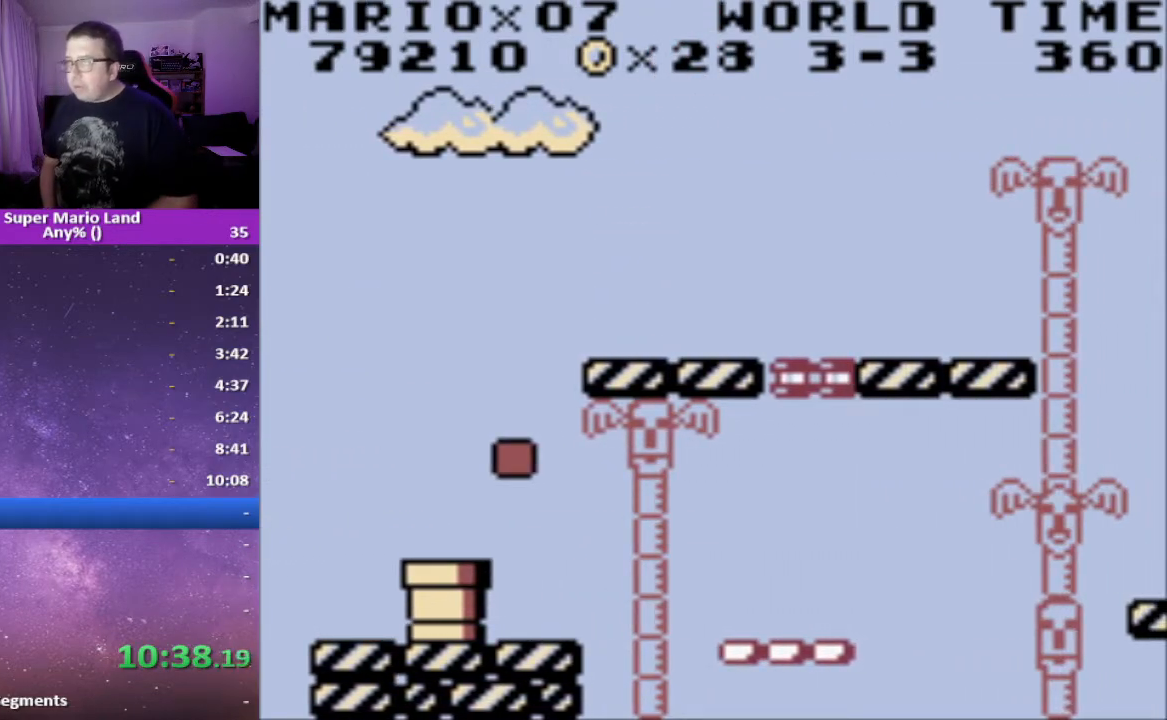
Gameplay with a controller (Xbox layout); each line is a JSON object with the inputs held at the frame after it. "events" lists button and stick changes between this image and that frame as [ms after this image, input, new state], when the widget could be followed in between. Not read: left_stick right_stick.
{"buttons": [], "events": []}
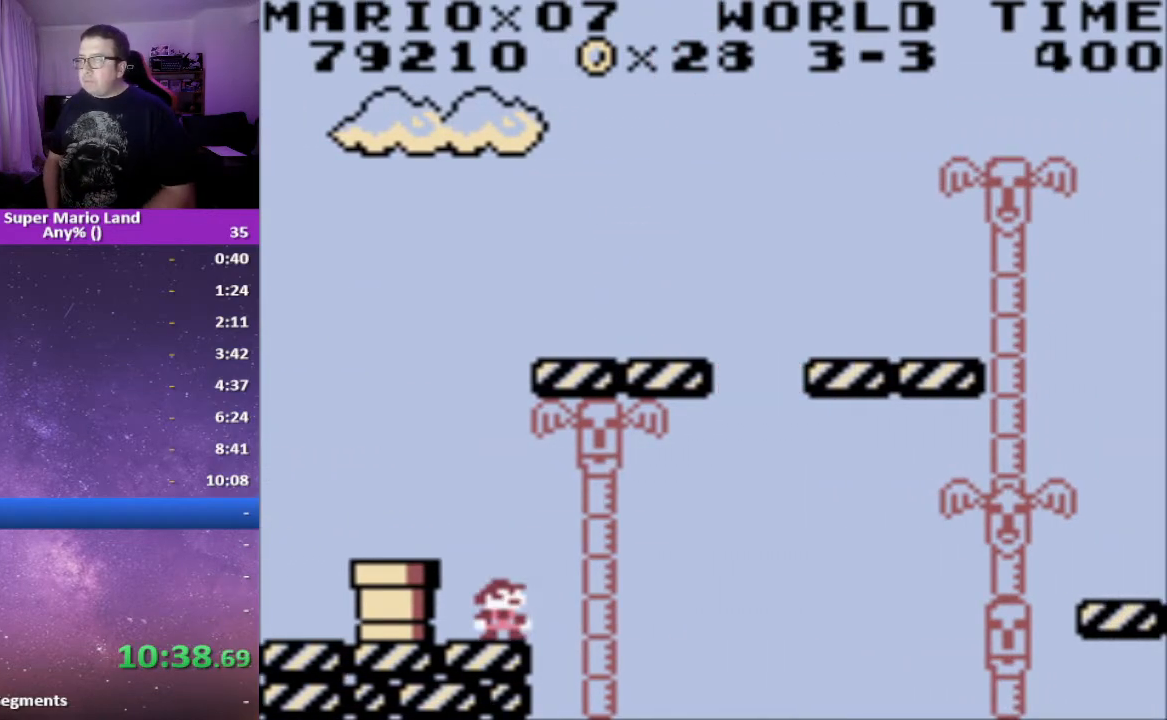
{"buttons": ["X", "DPAD_LEFT"], "events": [[67, "X", "down"], [300, "A", "down"], [350, "DPAD_LEFT", "down"], [483, "A", "up"]]}
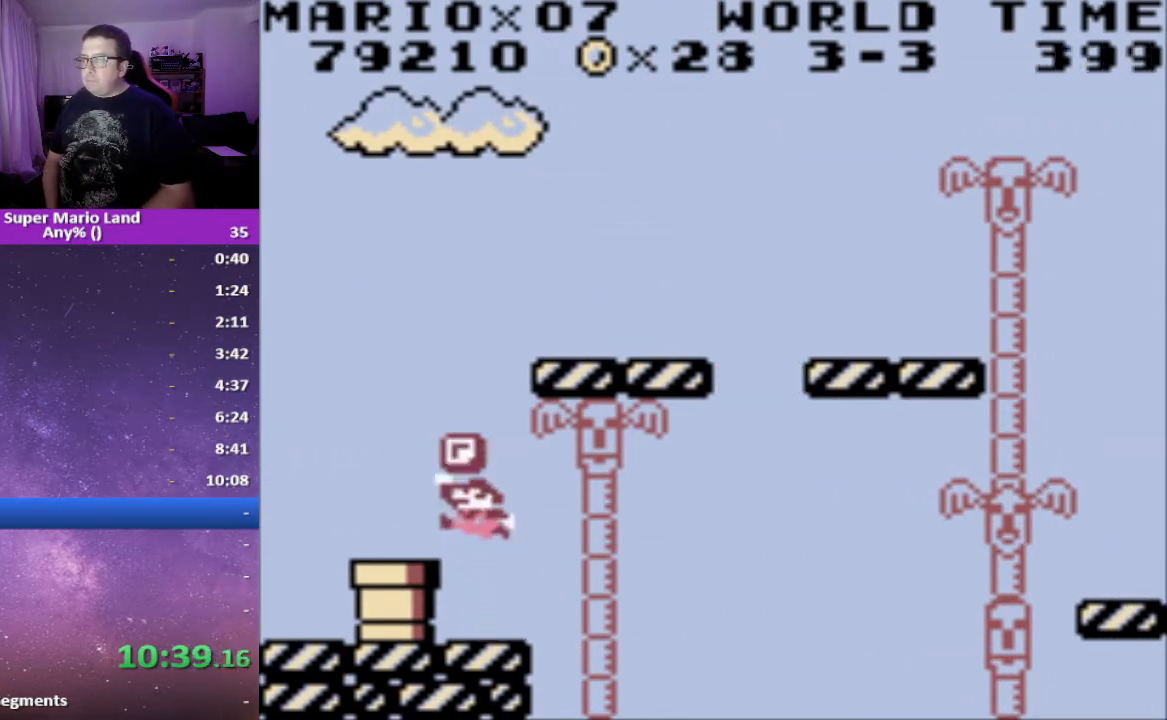
{"buttons": ["X", "DPAD_LEFT"], "events": [[17, "DPAD_LEFT", "up"], [467, "DPAD_LEFT", "down"]]}
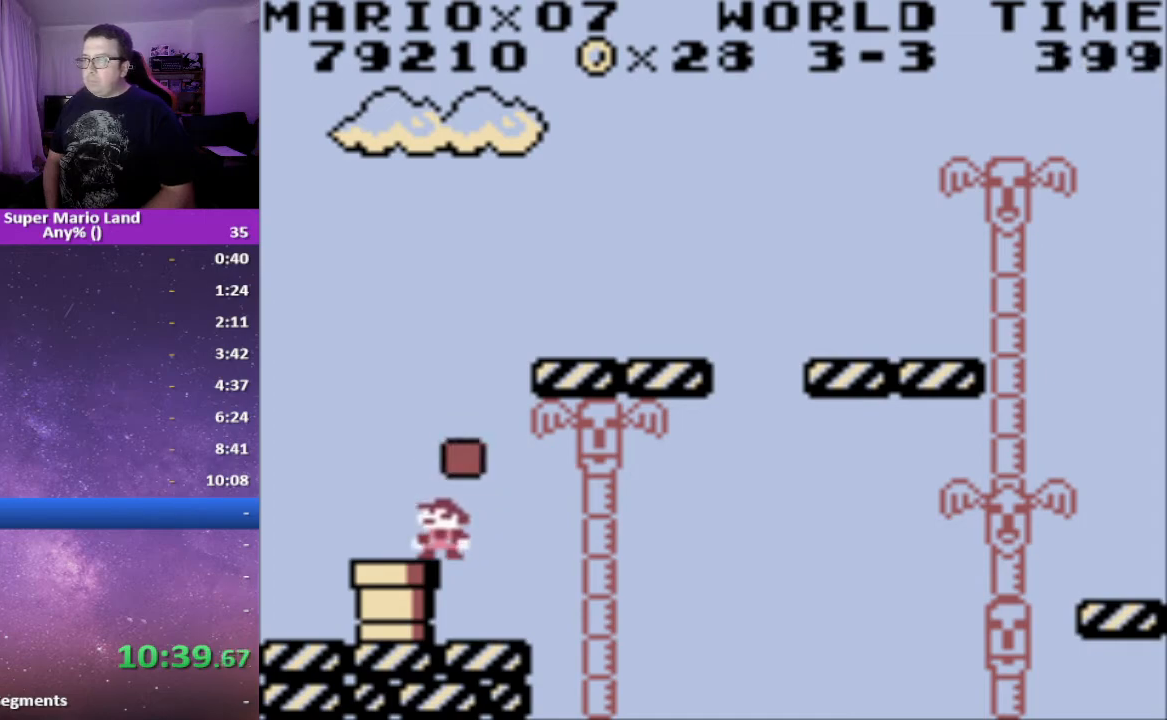
{"buttons": ["A", "X", "DPAD_RIGHT"], "events": [[33, "DPAD_LEFT", "up"], [267, "A", "down"], [500, "DPAD_RIGHT", "down"]]}
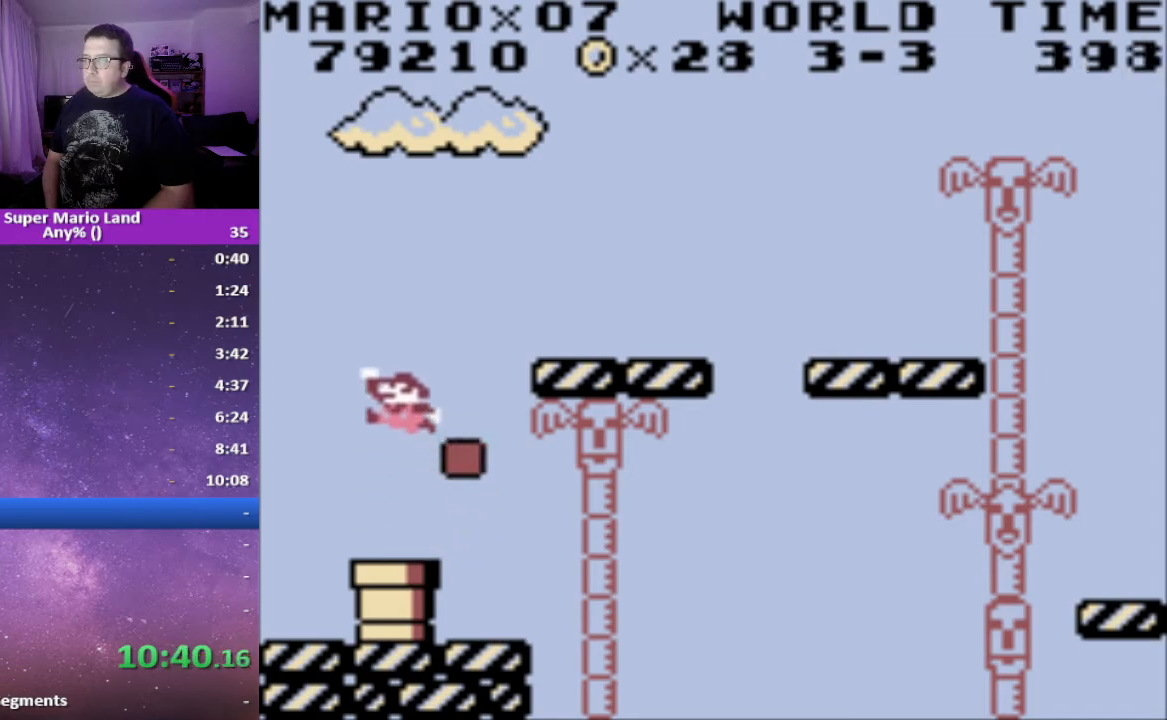
{"buttons": ["A", "X"], "events": [[50, "A", "up"], [133, "DPAD_RIGHT", "up"], [500, "A", "down"]]}
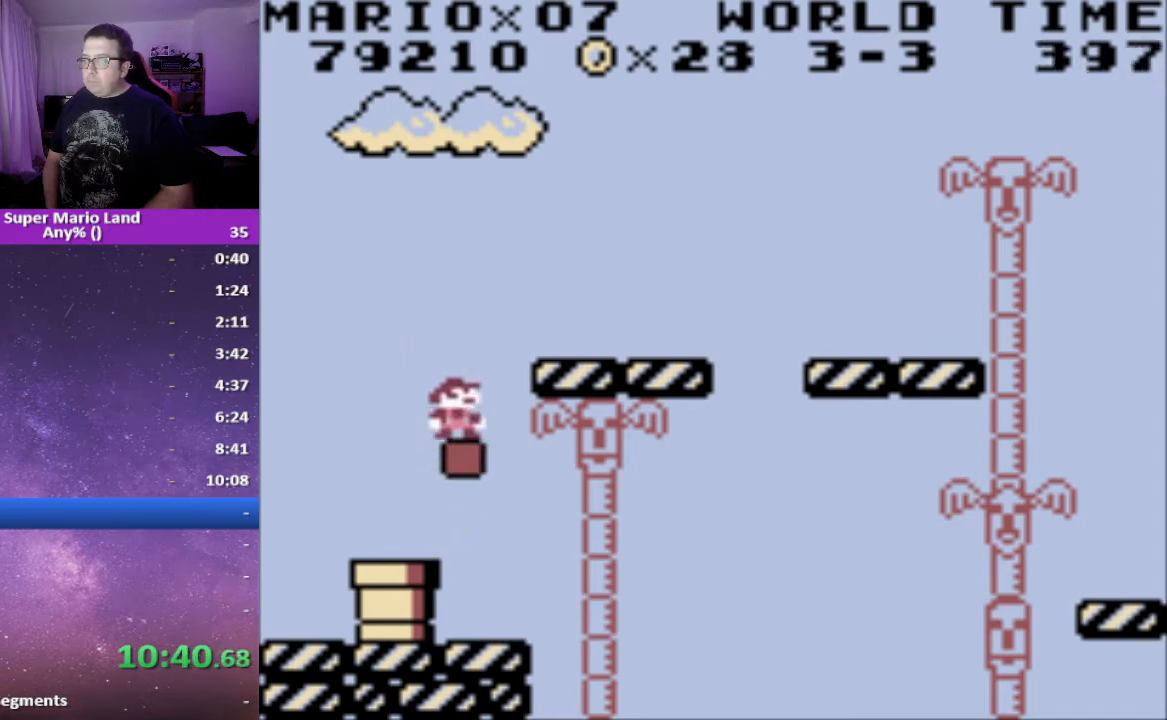
{"buttons": ["X"], "events": [[83, "DPAD_RIGHT", "down"], [150, "A", "up"], [383, "DPAD_RIGHT", "up"]]}
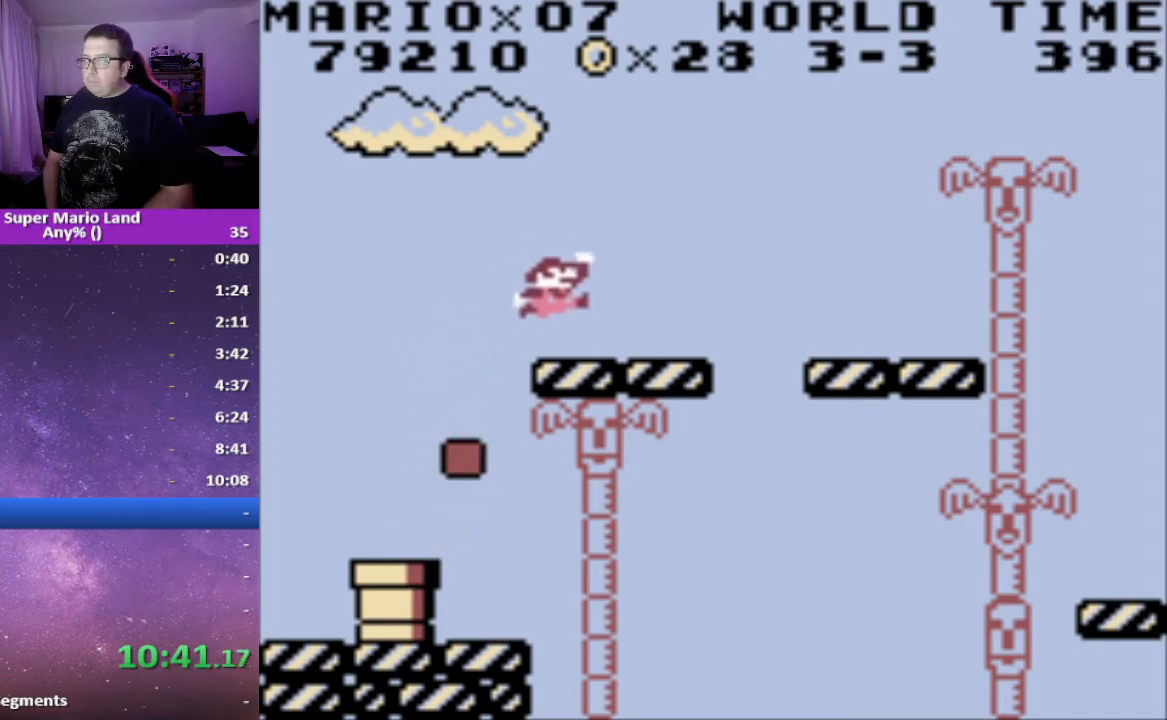
{"buttons": ["X", "DPAD_RIGHT"], "events": [[100, "DPAD_RIGHT", "down"], [233, "A", "down"], [367, "A", "up"]]}
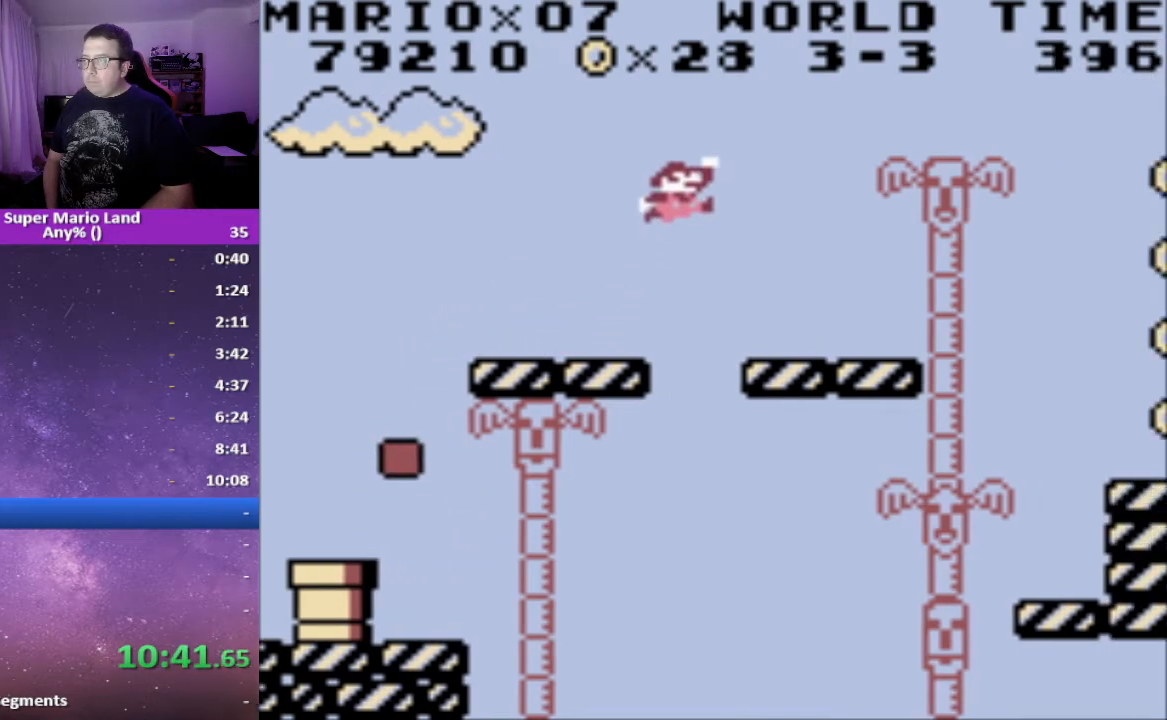
{"buttons": ["X", "DPAD_RIGHT"], "events": [[217, "DPAD_RIGHT", "up"], [467, "DPAD_RIGHT", "down"]]}
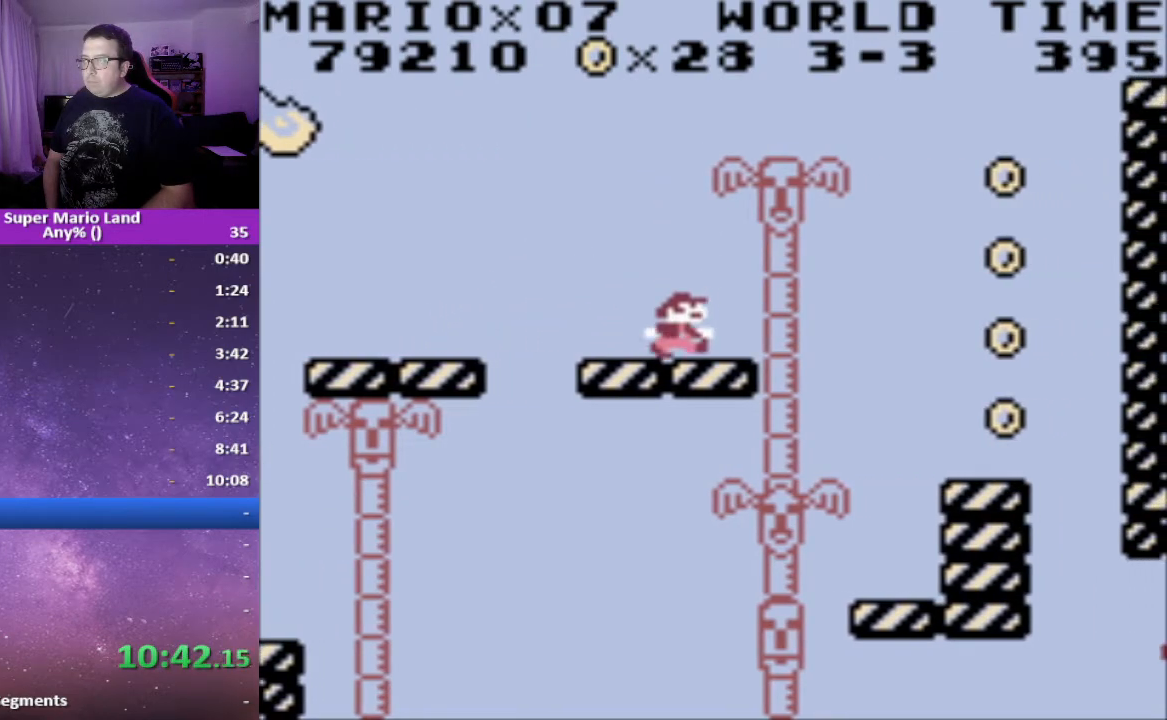
{"buttons": ["X"], "events": [[33, "A", "down"], [333, "A", "up"], [500, "DPAD_RIGHT", "up"]]}
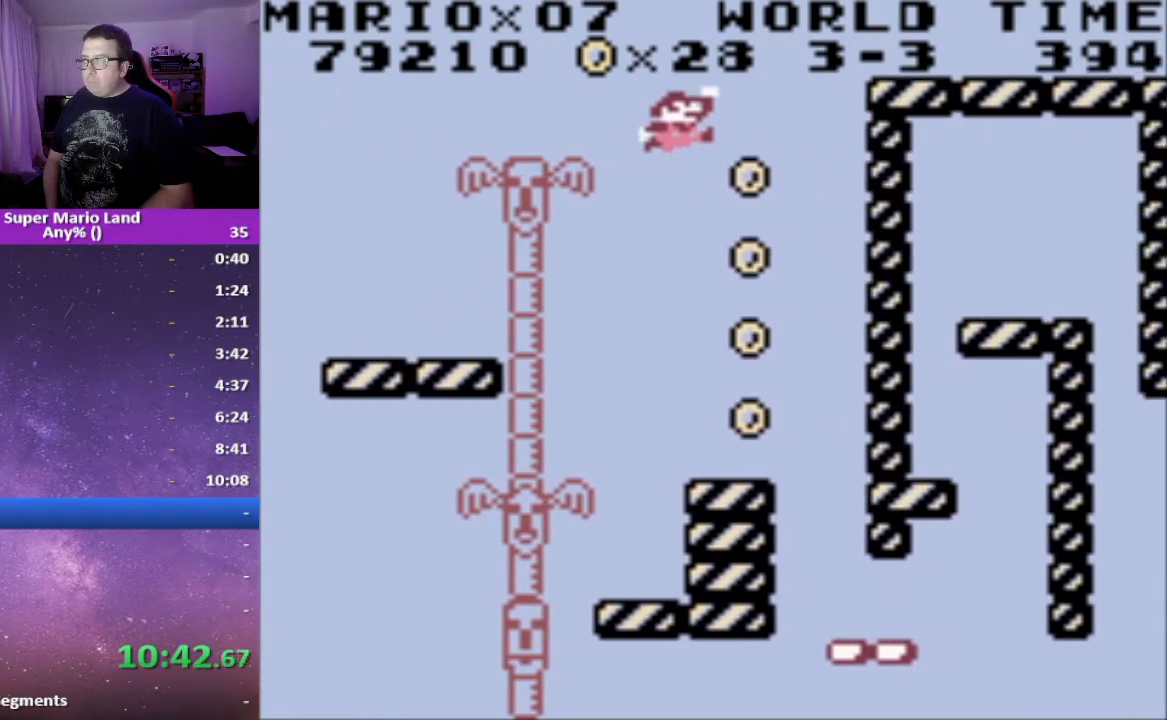
{"buttons": ["X"], "events": [[67, "DPAD_LEFT", "down"], [150, "DPAD_LEFT", "up"], [333, "DPAD_DOWN", "down"], [333, "DPAD_RIGHT", "down"], [383, "DPAD_DOWN", "up"], [417, "DPAD_RIGHT", "up"]]}
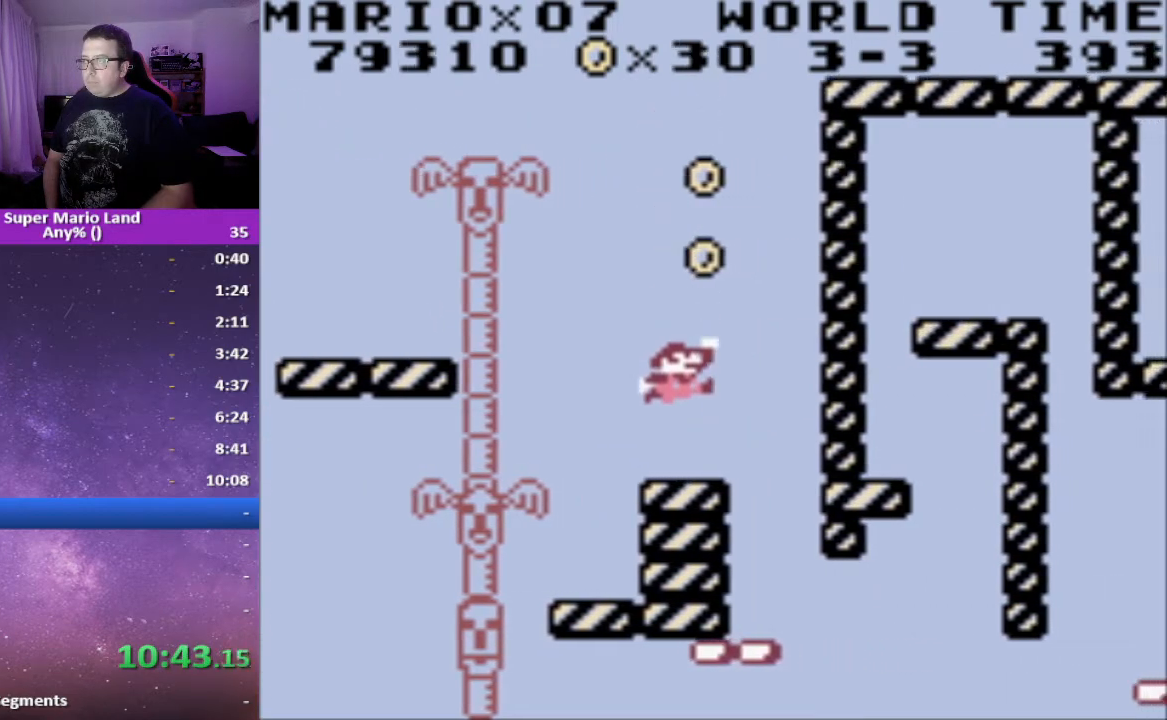
{"buttons": ["X"], "events": []}
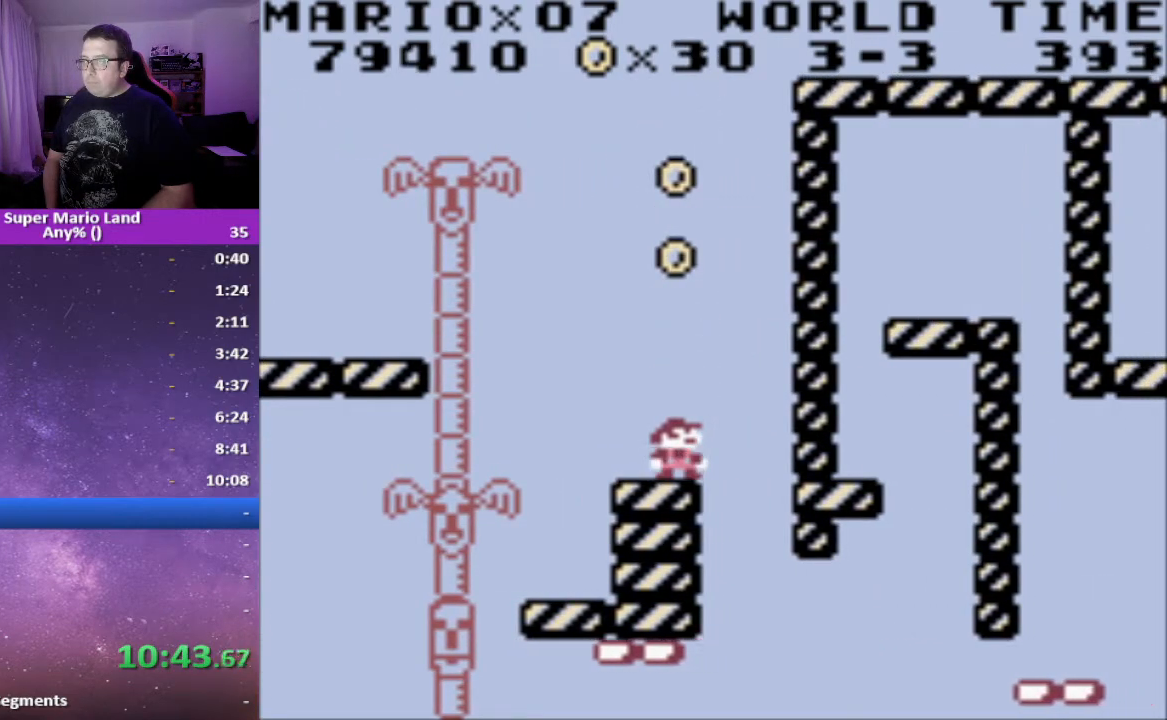
{"buttons": ["X"], "events": [[300, "DPAD_RIGHT", "down"], [400, "DPAD_RIGHT", "up"]]}
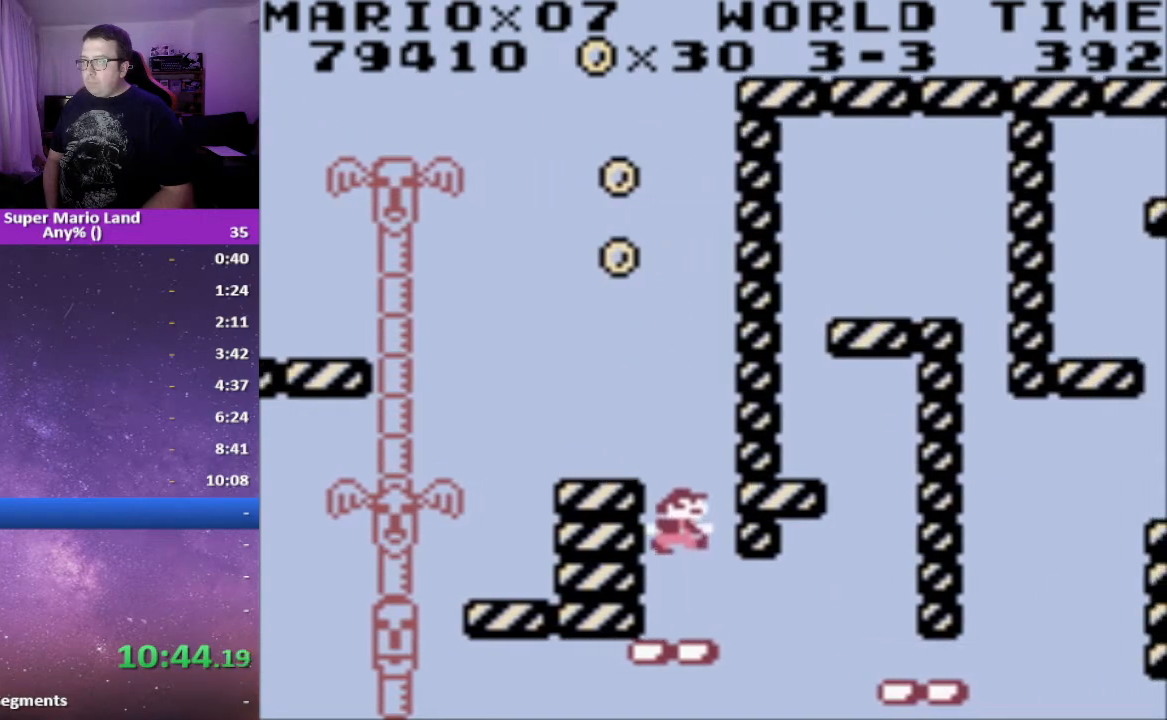
{"buttons": ["X"], "events": []}
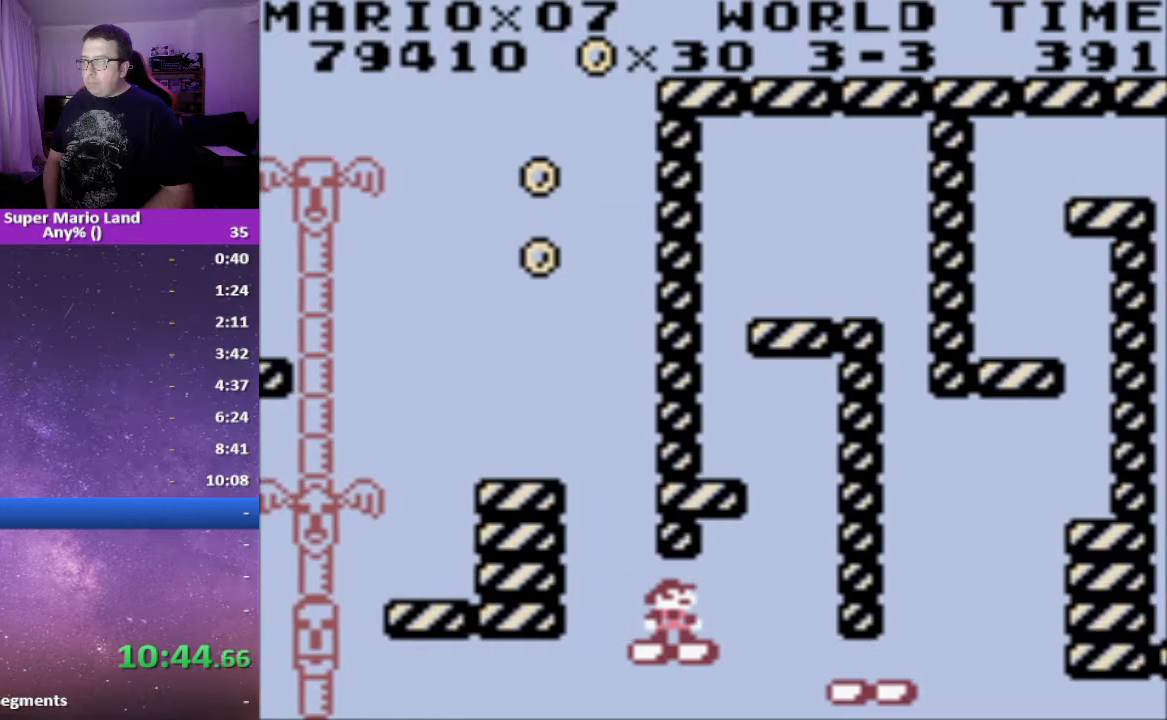
{"buttons": ["X"], "events": []}
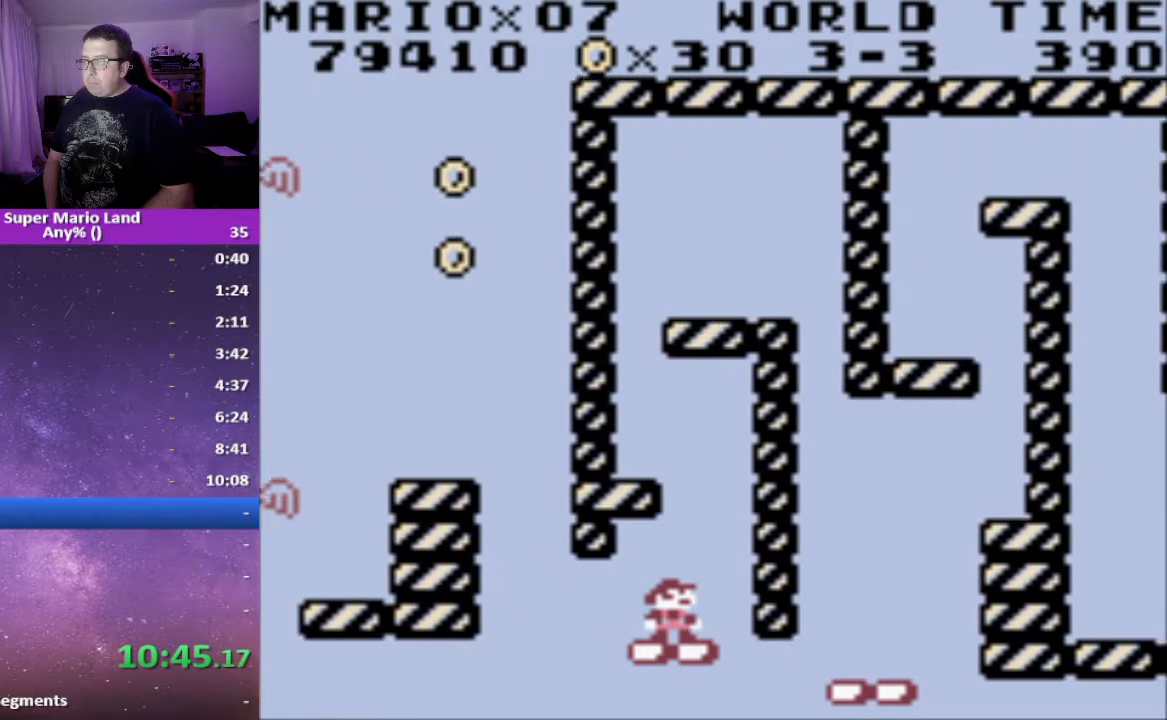
{"buttons": ["A", "X", "DPAD_LEFT"], "events": [[100, "A", "down"], [267, "DPAD_LEFT", "down"]]}
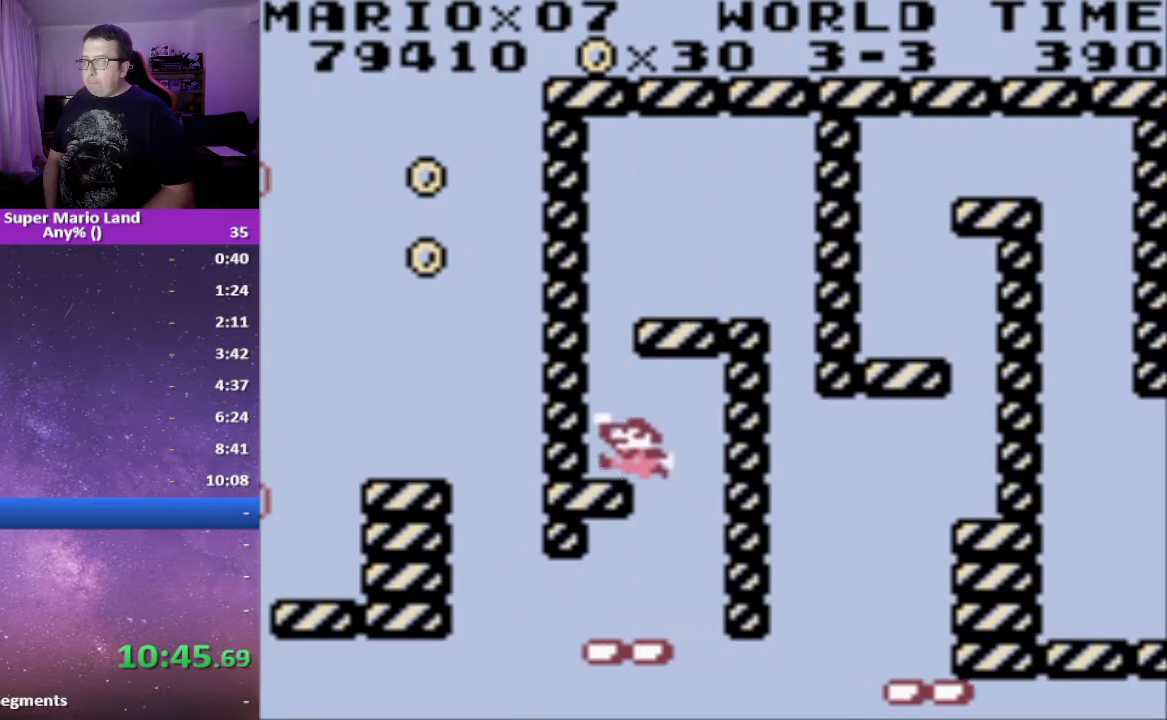
{"buttons": ["A", "X"], "events": [[50, "A", "up"], [83, "DPAD_LEFT", "up"], [317, "A", "down"]]}
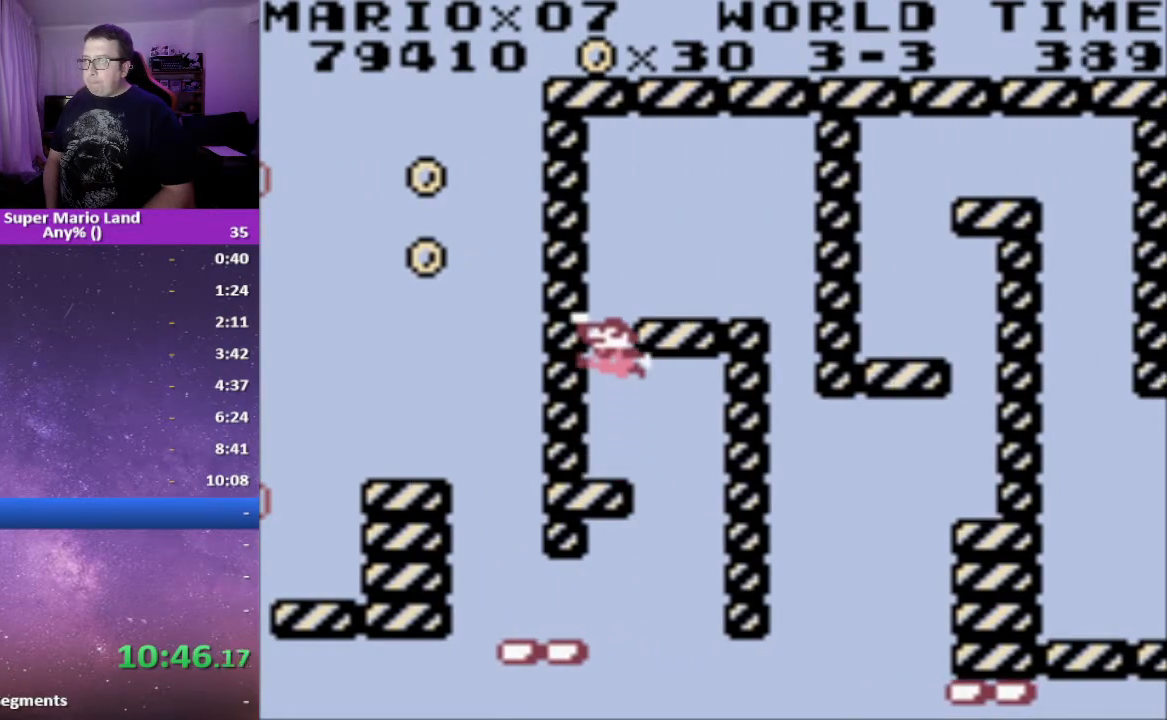
{"buttons": ["X"], "events": [[83, "DPAD_RIGHT", "down"], [233, "A", "up"], [333, "DPAD_RIGHT", "up"]]}
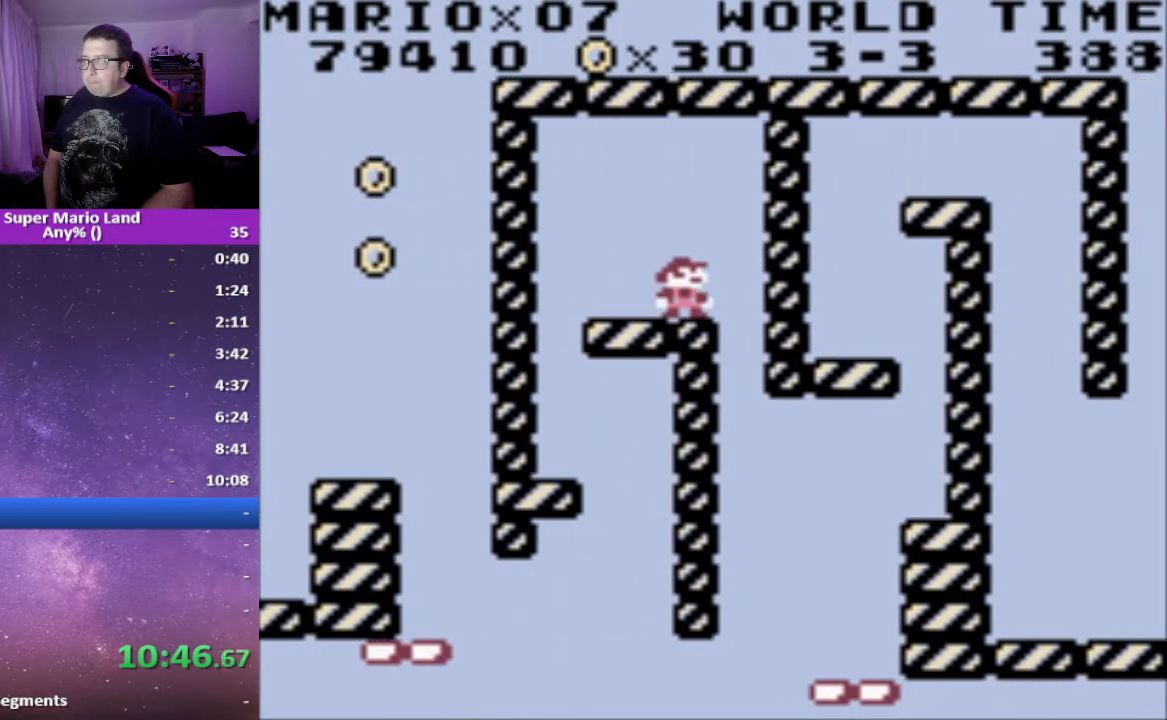
{"buttons": ["X"], "events": [[233, "DPAD_RIGHT", "down"], [417, "DPAD_RIGHT", "up"]]}
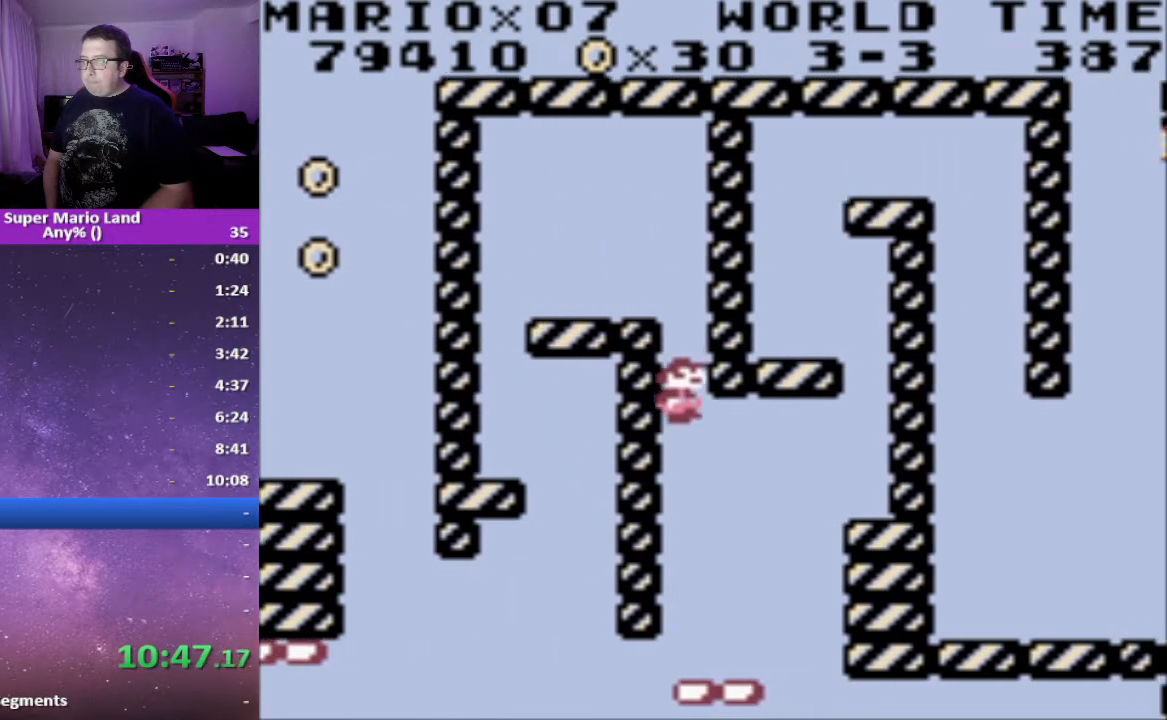
{"buttons": ["X"], "events": []}
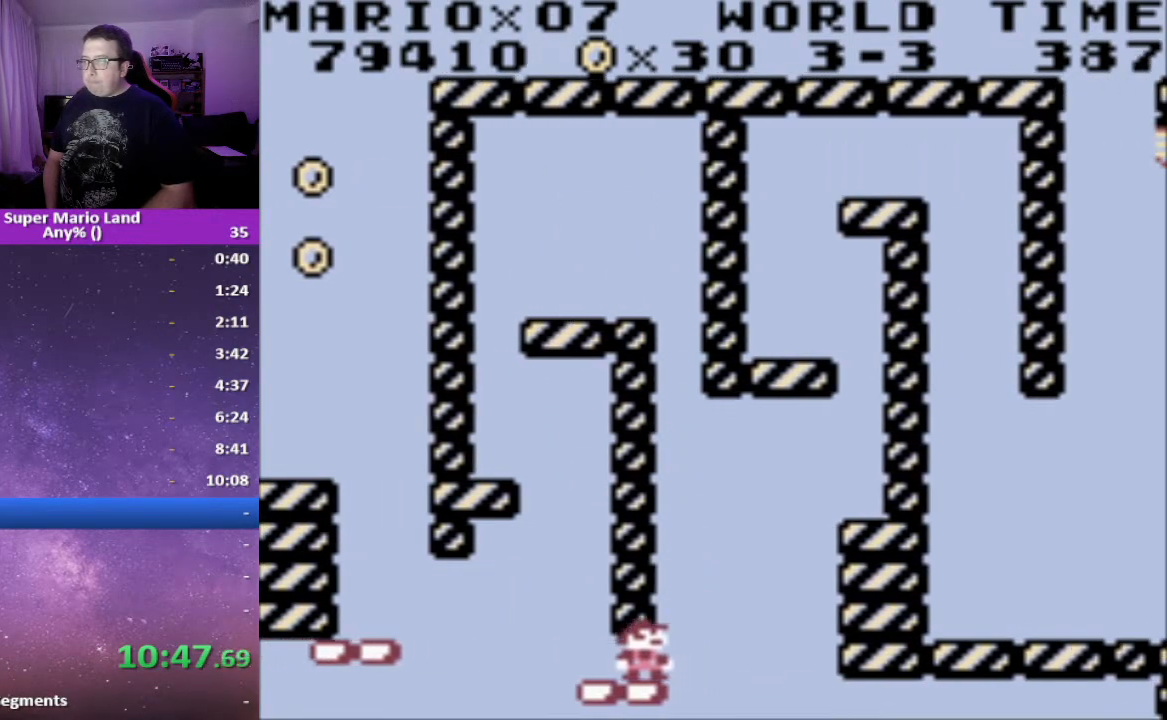
{"buttons": ["X"], "events": []}
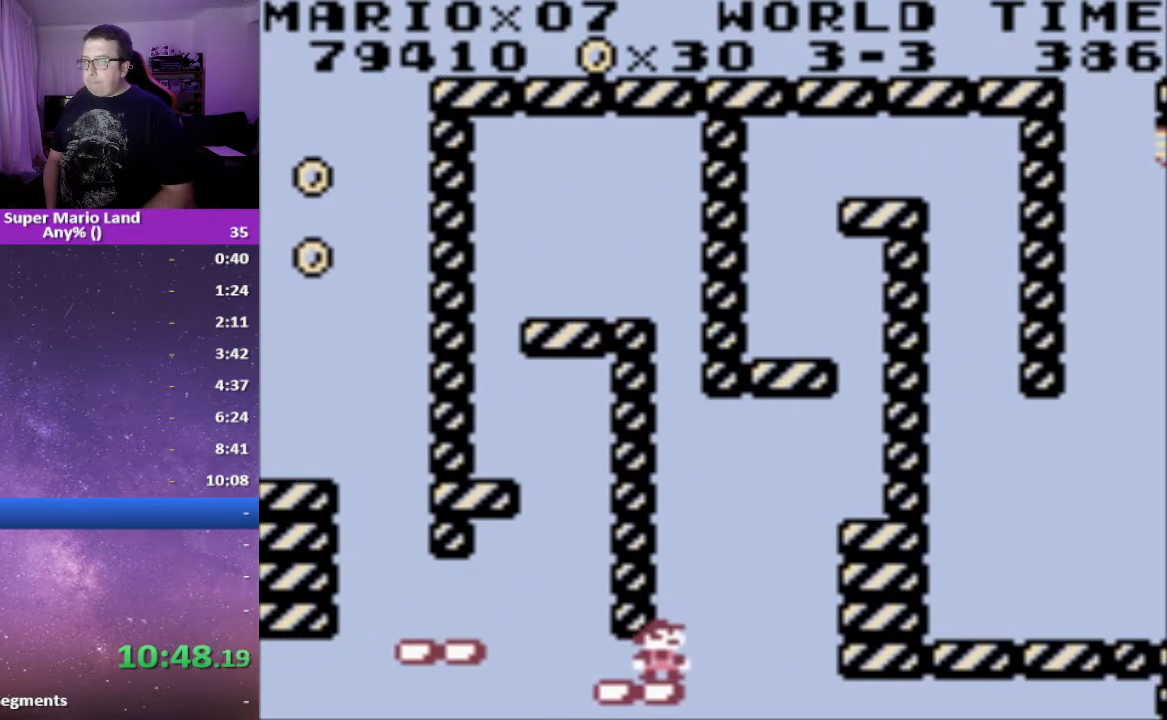
{"buttons": ["A", "X", "DPAD_RIGHT"], "events": [[483, "A", "down"], [483, "DPAD_RIGHT", "down"]]}
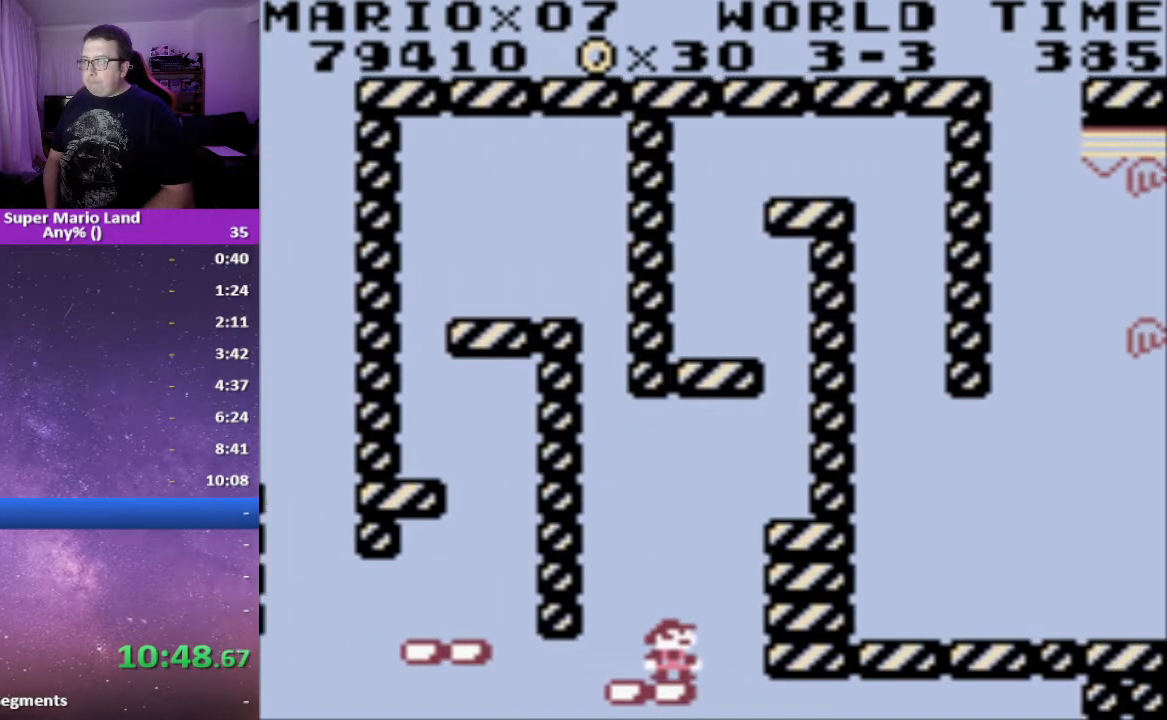
{"buttons": ["X", "DPAD_RIGHT"], "events": [[433, "A", "up"]]}
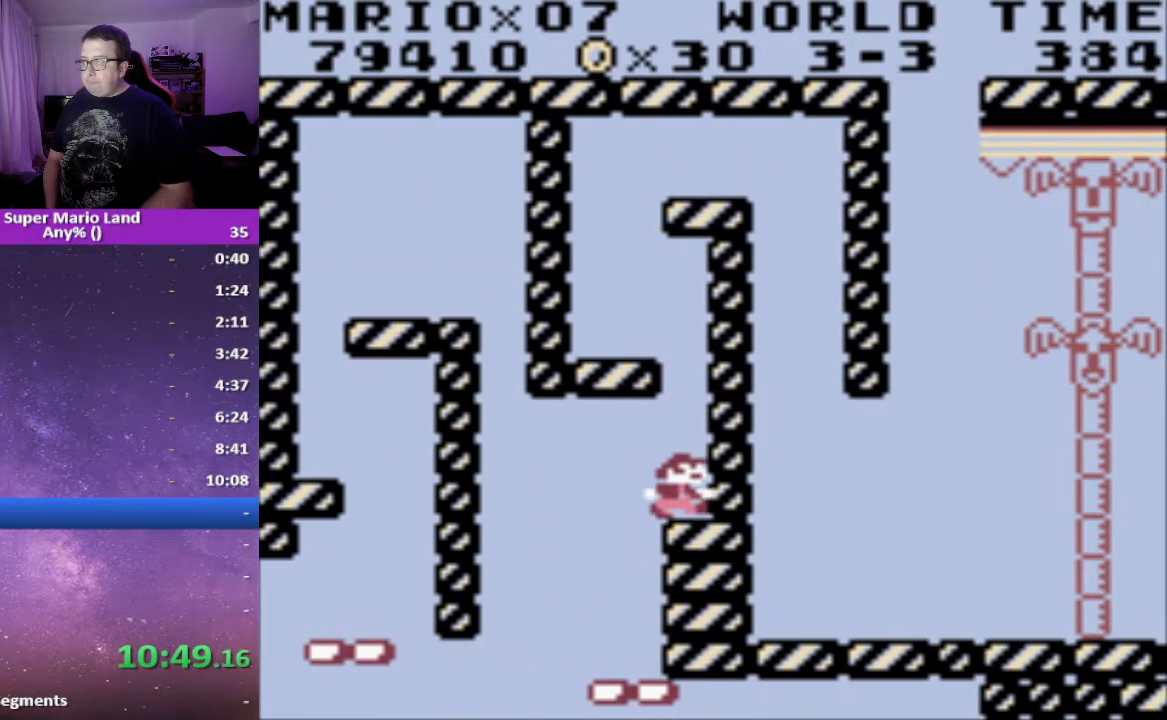
{"buttons": ["A", "X"], "events": [[83, "DPAD_RIGHT", "up"], [233, "A", "down"]]}
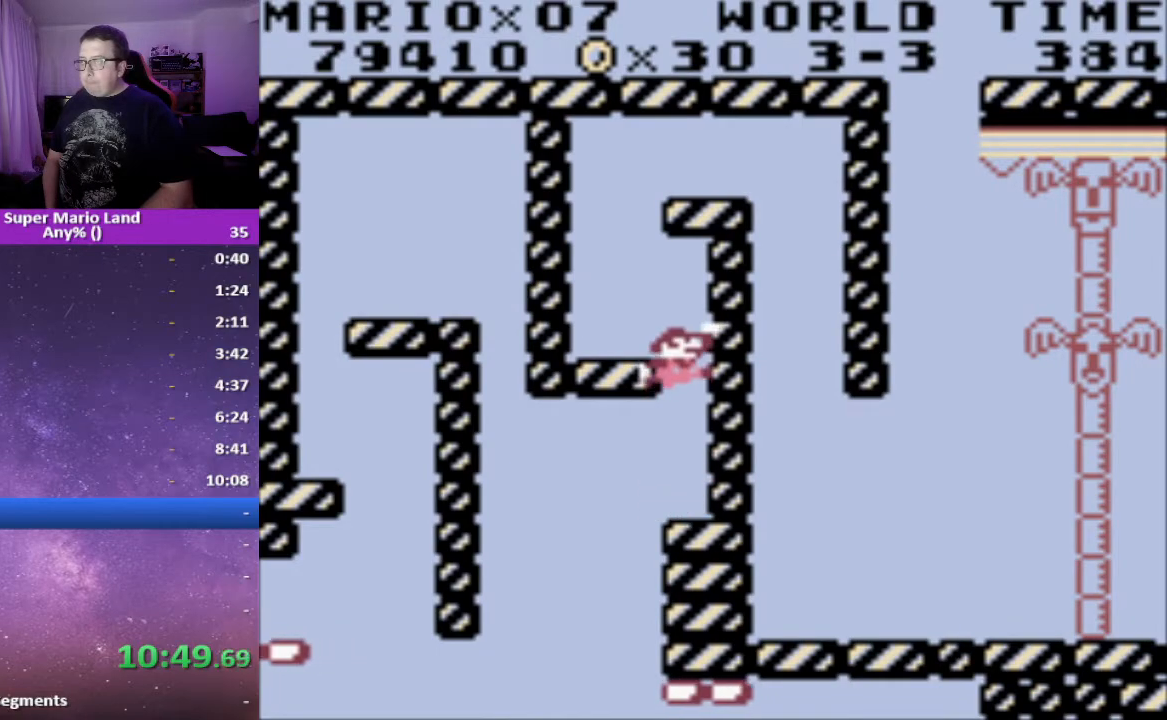
{"buttons": ["A", "X", "DPAD_RIGHT"], "events": [[33, "DPAD_LEFT", "down"], [150, "A", "up"], [250, "DPAD_LEFT", "up"], [450, "A", "down"], [467, "DPAD_RIGHT", "down"]]}
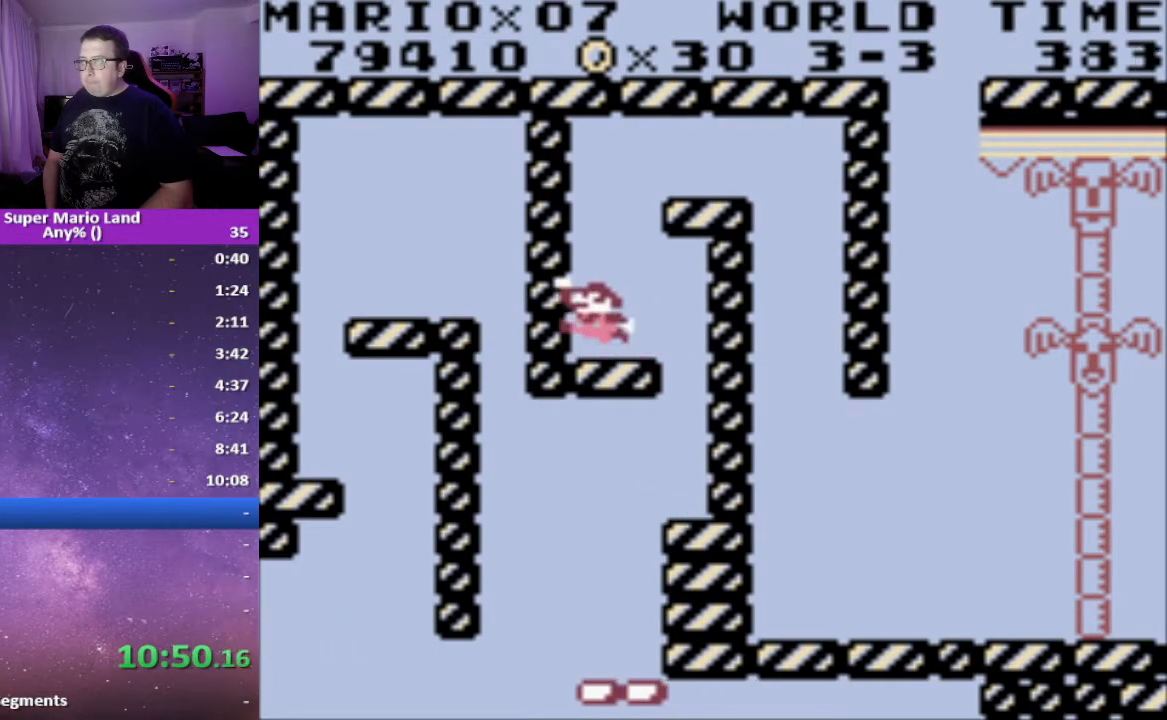
{"buttons": ["X", "DPAD_RIGHT"], "events": [[417, "A", "up"]]}
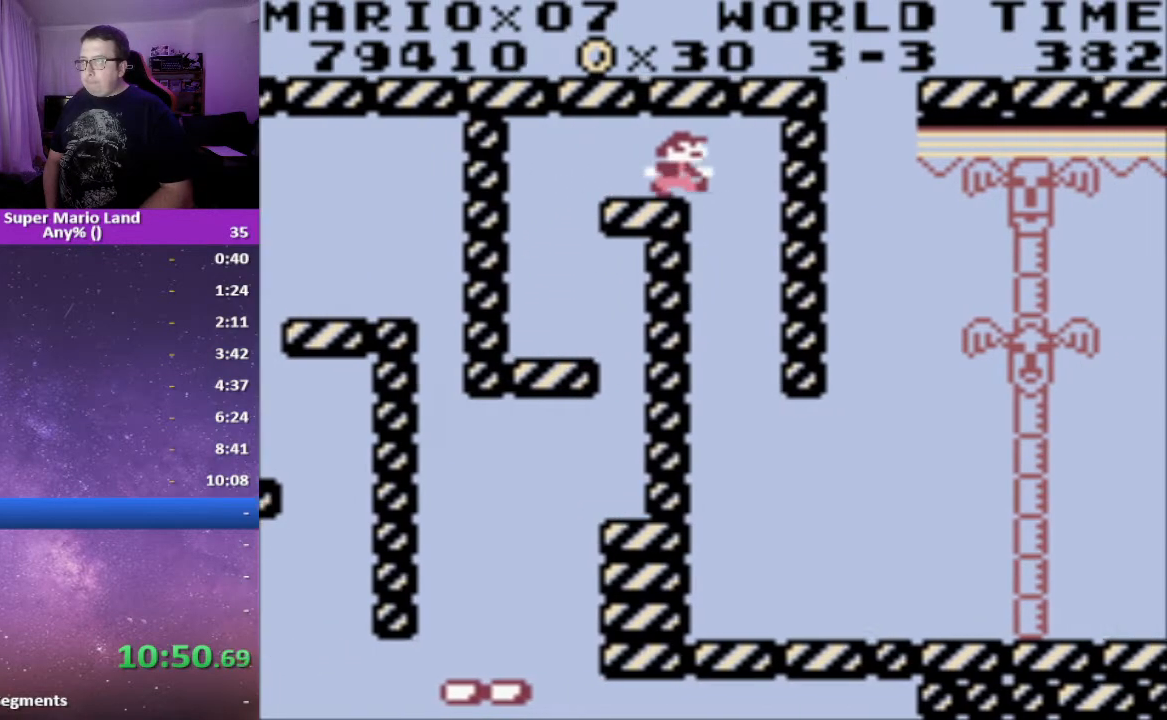
{"buttons": ["X", "DPAD_RIGHT"], "events": []}
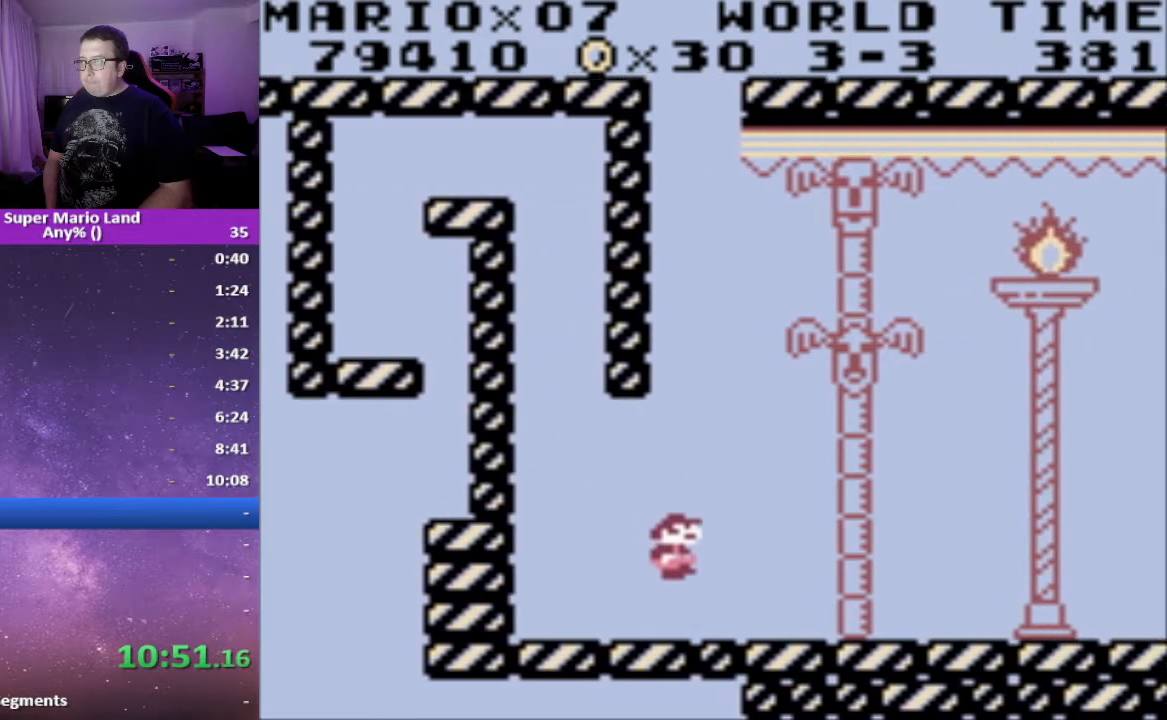
{"buttons": ["X", "DPAD_RIGHT"], "events": []}
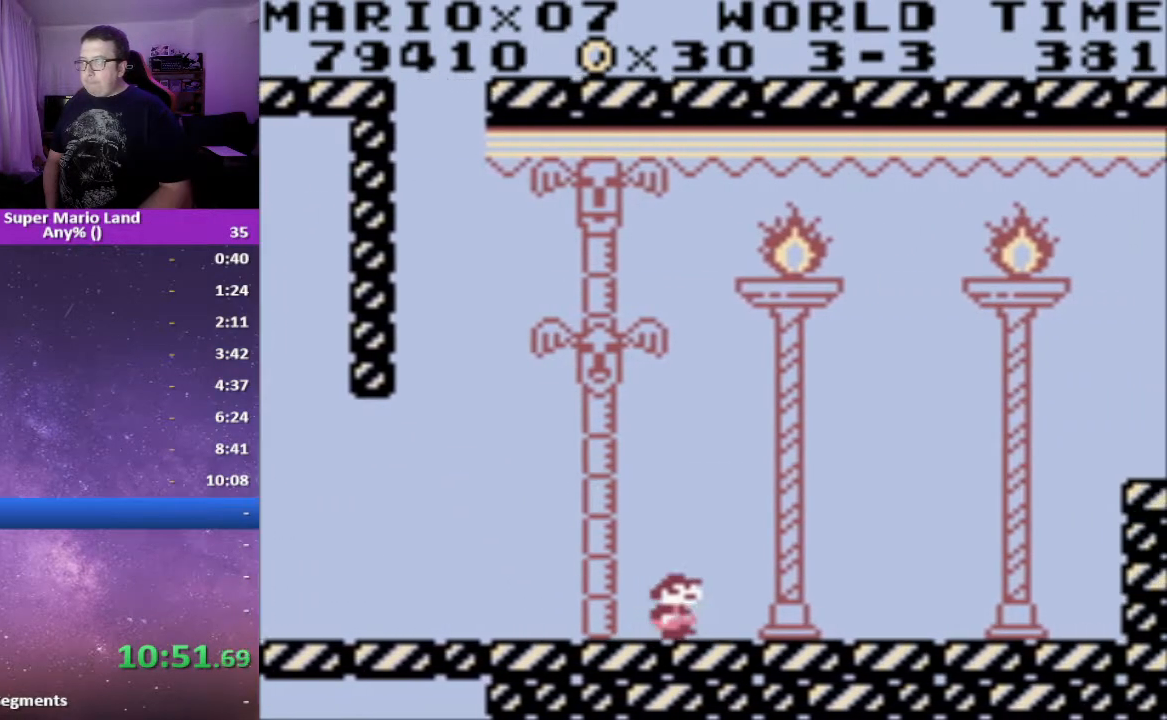
{"buttons": ["X", "DPAD_RIGHT"], "events": []}
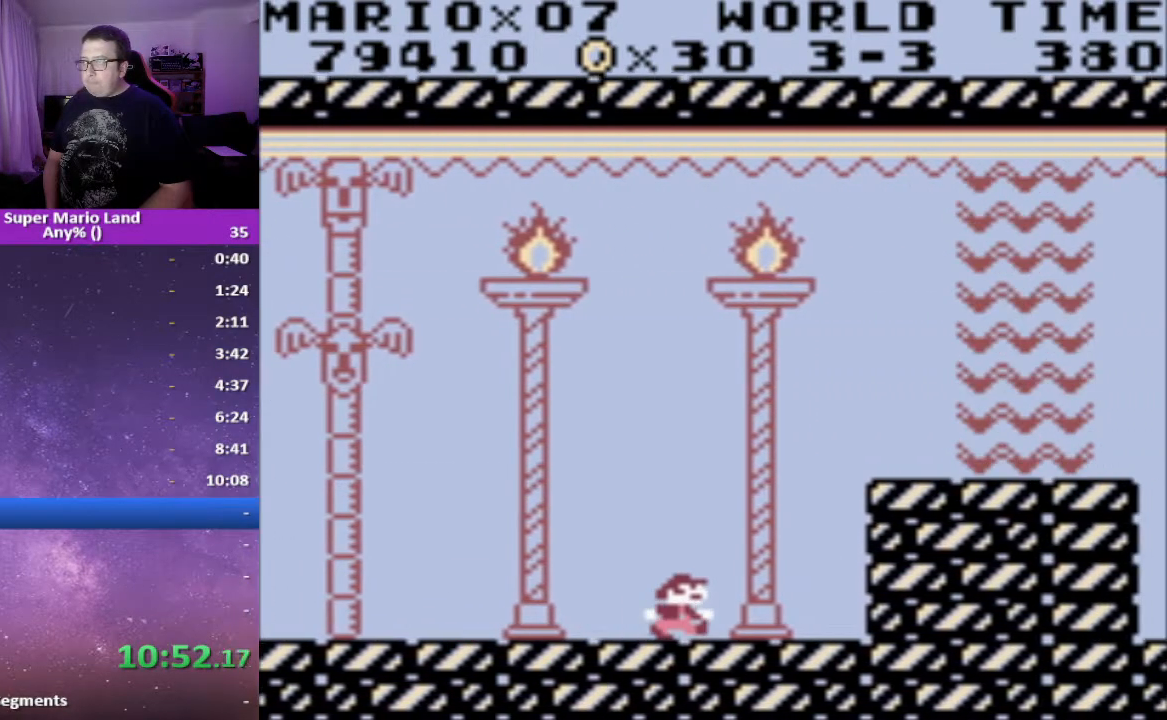
{"buttons": ["X"], "events": [[67, "A", "down"], [333, "A", "up"], [367, "DPAD_RIGHT", "up"]]}